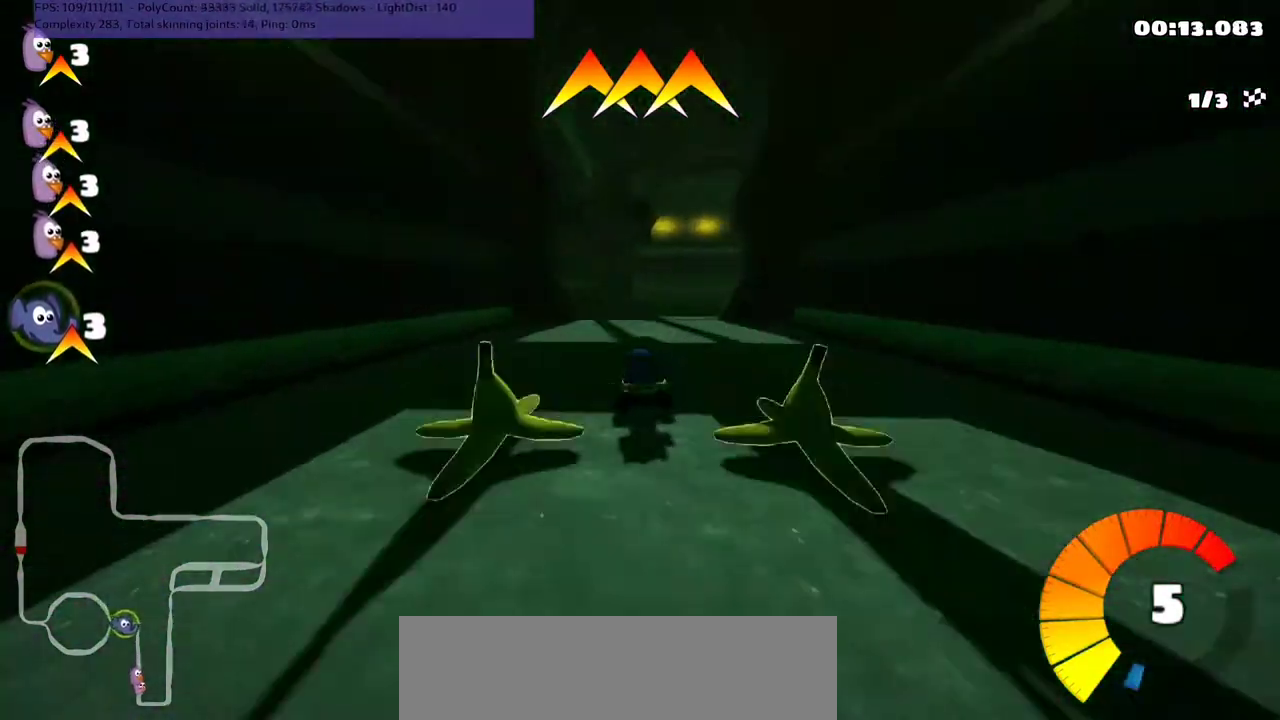
Gameplay with keyboard; each line is a JSON object with the keys held at the frame after it. "events" lists presses ("down") and releases ("up") of ".", "/", "alt_r", "b", "c", "comma", "ctrl_r", "d", "down", "f", "g", "h", "j", "k", "l", "left", "m", "n", "quote", "return", "right", "semicolon", "shift_r", "space", "super", "up" and "v" between this image and that frame as [ms after this image, input, new state], when the widget could be followed in between. No other keys are recorded. Mouse input is not recorded.
{"keys": ["n", "right", "up"], "events": [[33, "m", "down"], [333, "m", "up"], [400, "n", "down"]]}
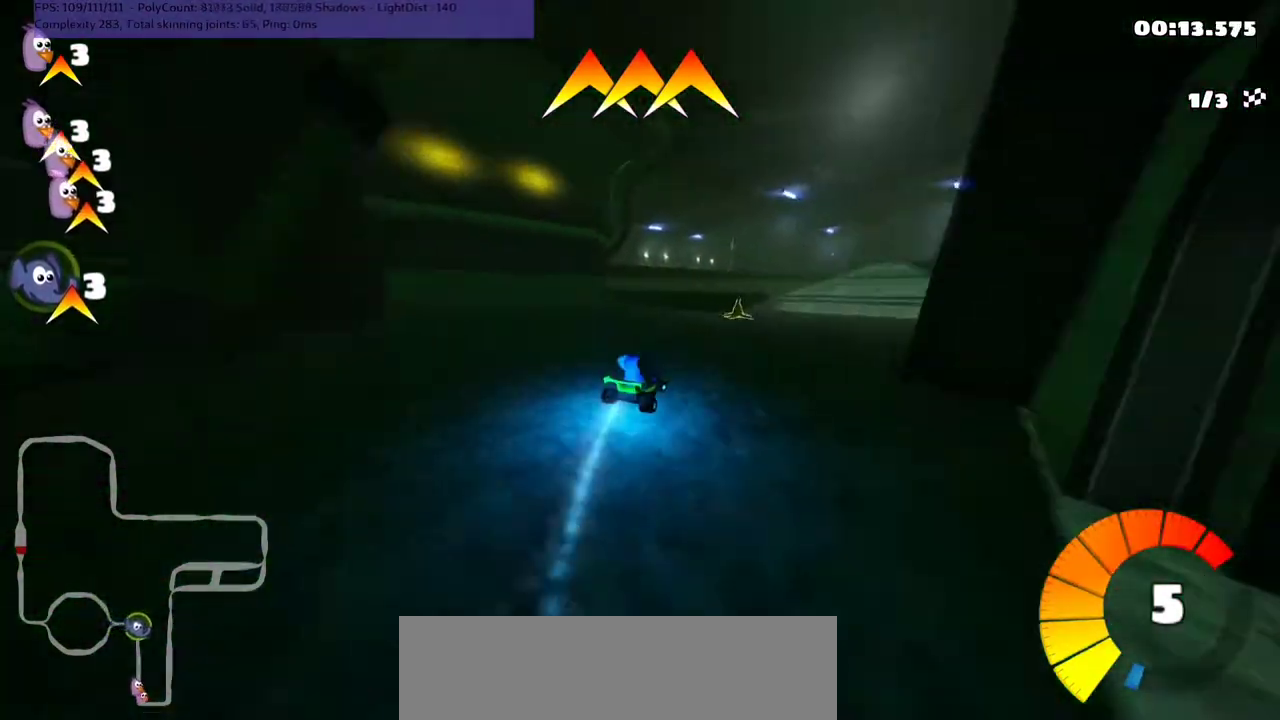
{"keys": ["left", "m", "right", "up"], "events": [[33, "n", "up"], [333, "right", "up"], [400, "left", "down"], [400, "m", "down"], [467, "right", "down"]]}
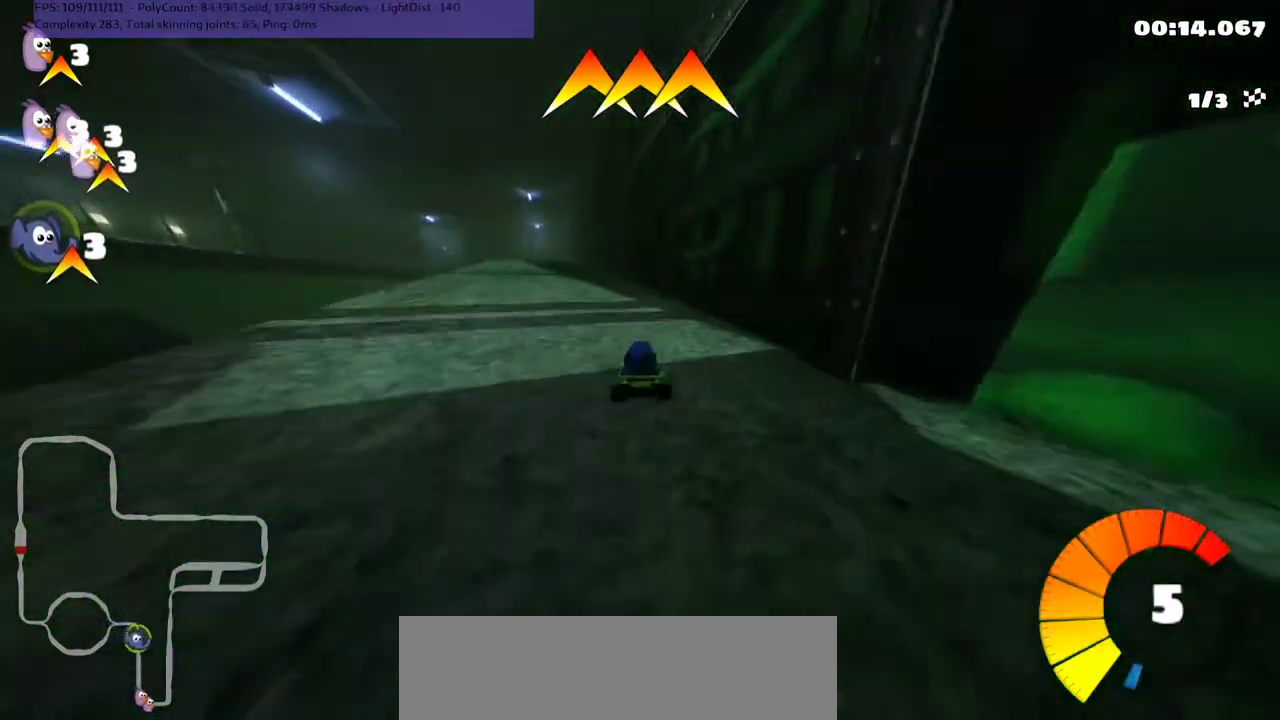
{"keys": ["m", "right", "up"], "events": [[33, "left", "up"]]}
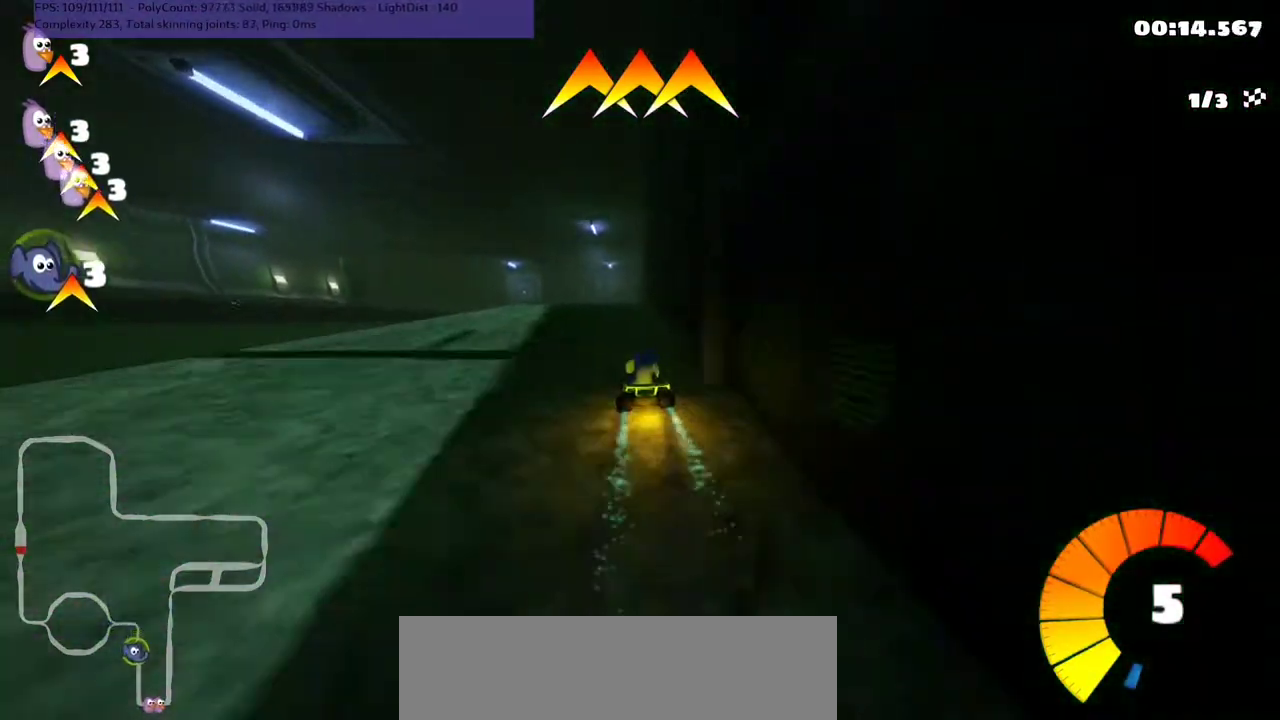
{"keys": ["m", "right", "up"], "events": []}
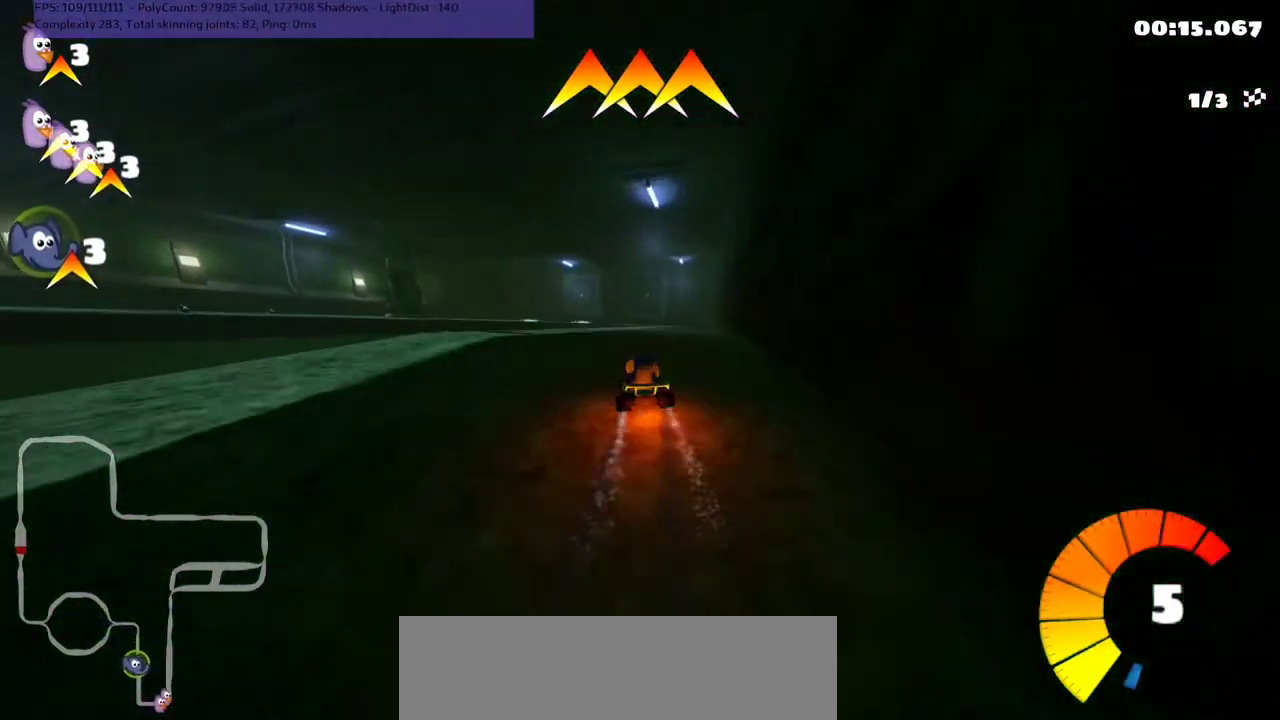
{"keys": ["up"], "events": [[133, "m", "up"], [267, "right", "up"], [300, "n", "down"], [467, "n", "up"]]}
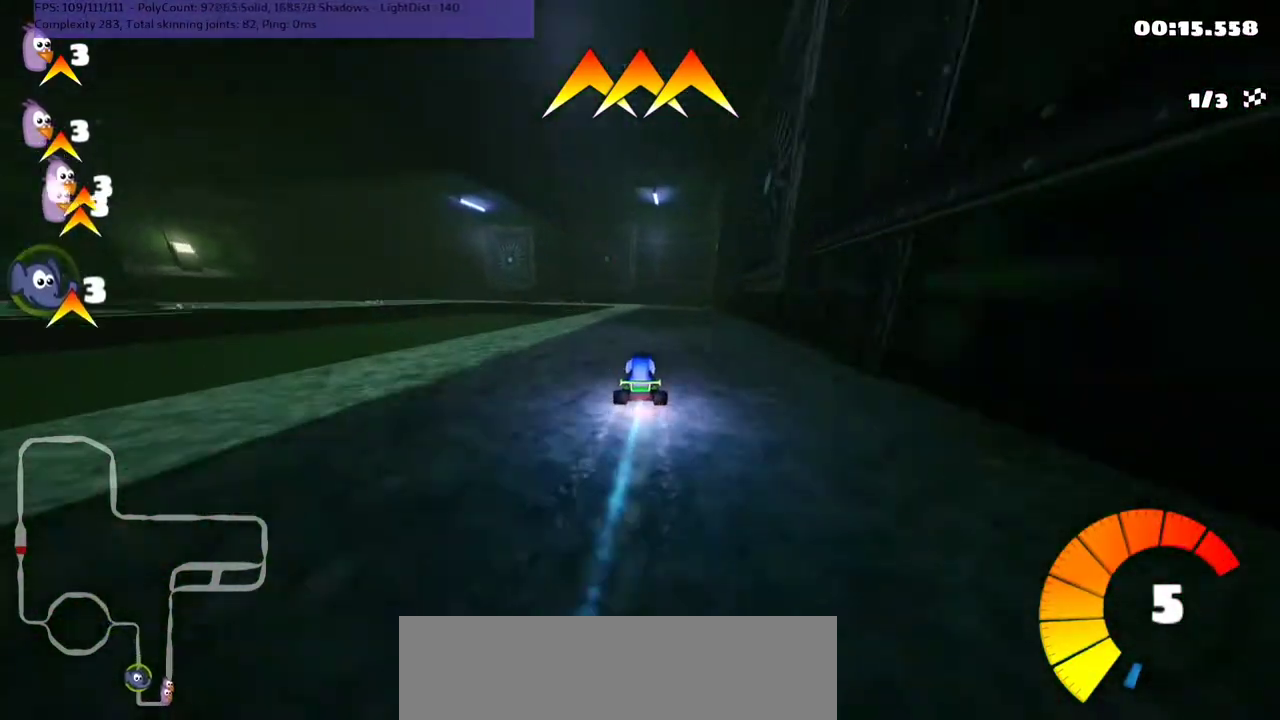
{"keys": ["left", "m", "up"], "events": [[33, "right", "down"], [100, "right", "up"], [333, "m", "down"], [367, "left", "down"]]}
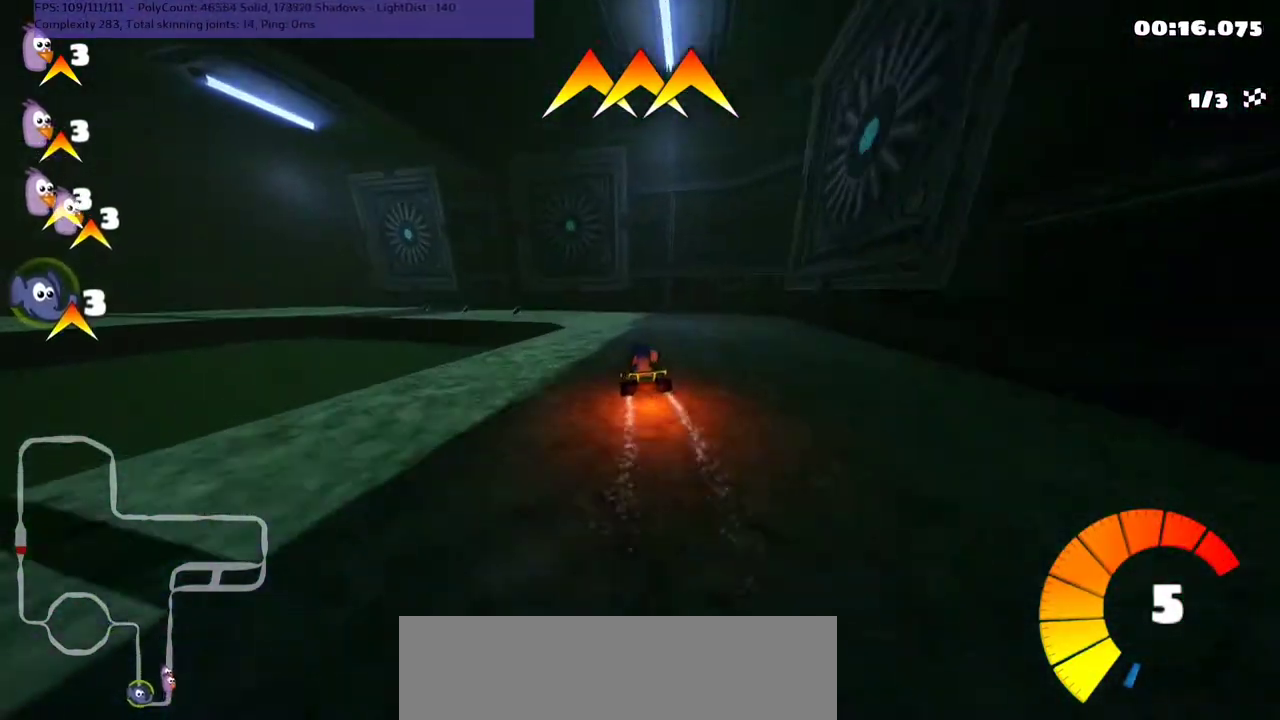
{"keys": ["left", "m", "up"], "events": [[200, "m", "up"], [300, "left", "up"], [400, "left", "down"], [467, "m", "down"]]}
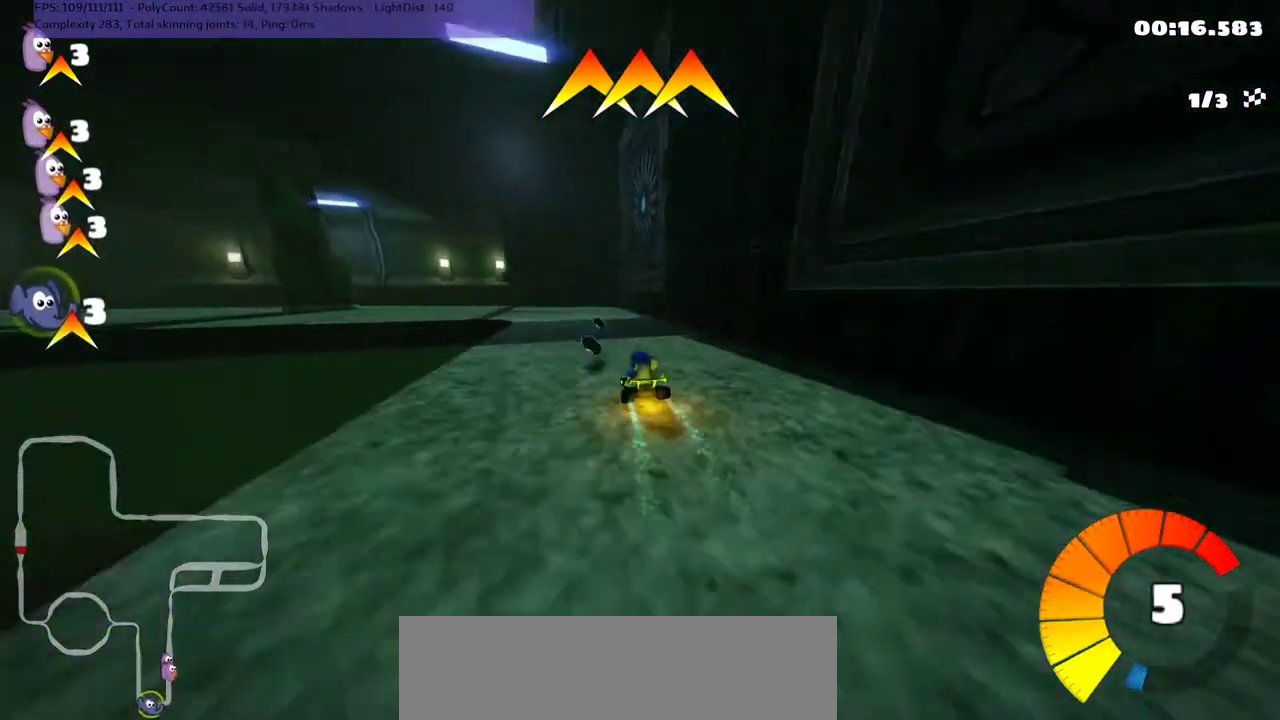
{"keys": ["m", "up"], "events": [[300, "m", "up"], [400, "left", "up"], [433, "m", "down"]]}
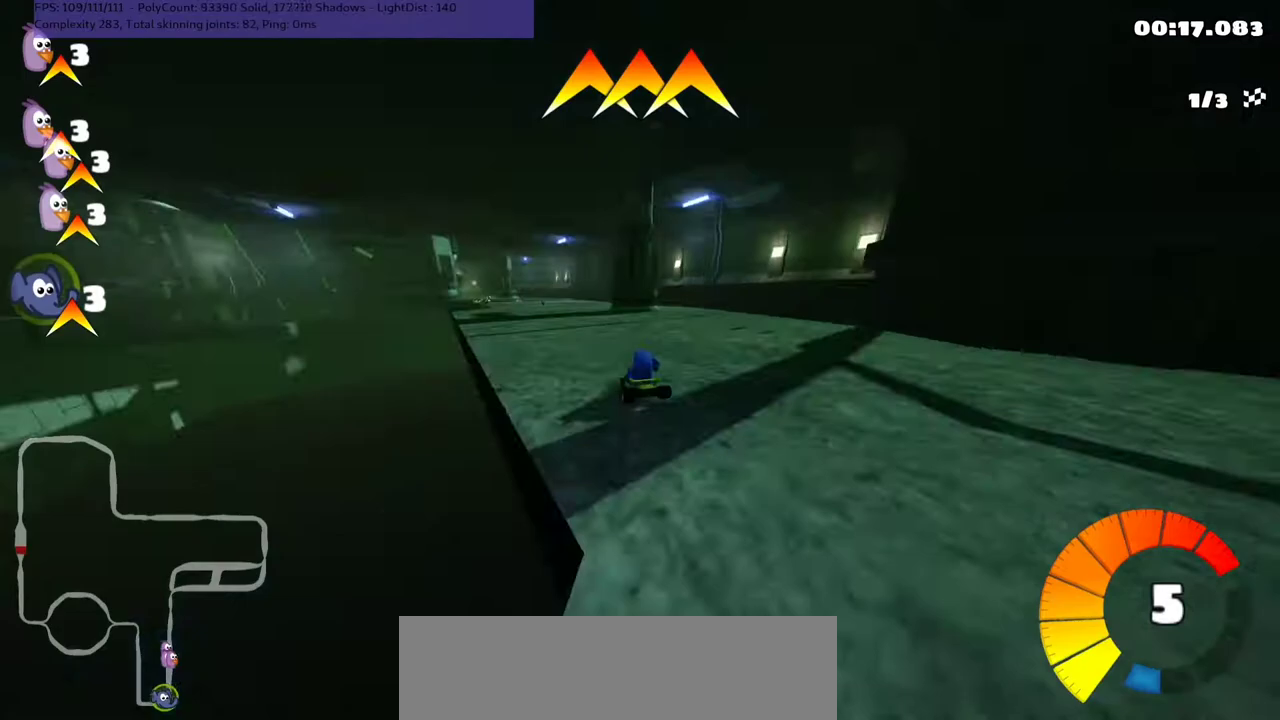
{"keys": ["up"], "events": [[33, "left", "down"], [67, "n", "down"], [100, "right", "down"], [133, "left", "up"], [233, "n", "up"], [367, "m", "up"], [467, "right", "up"]]}
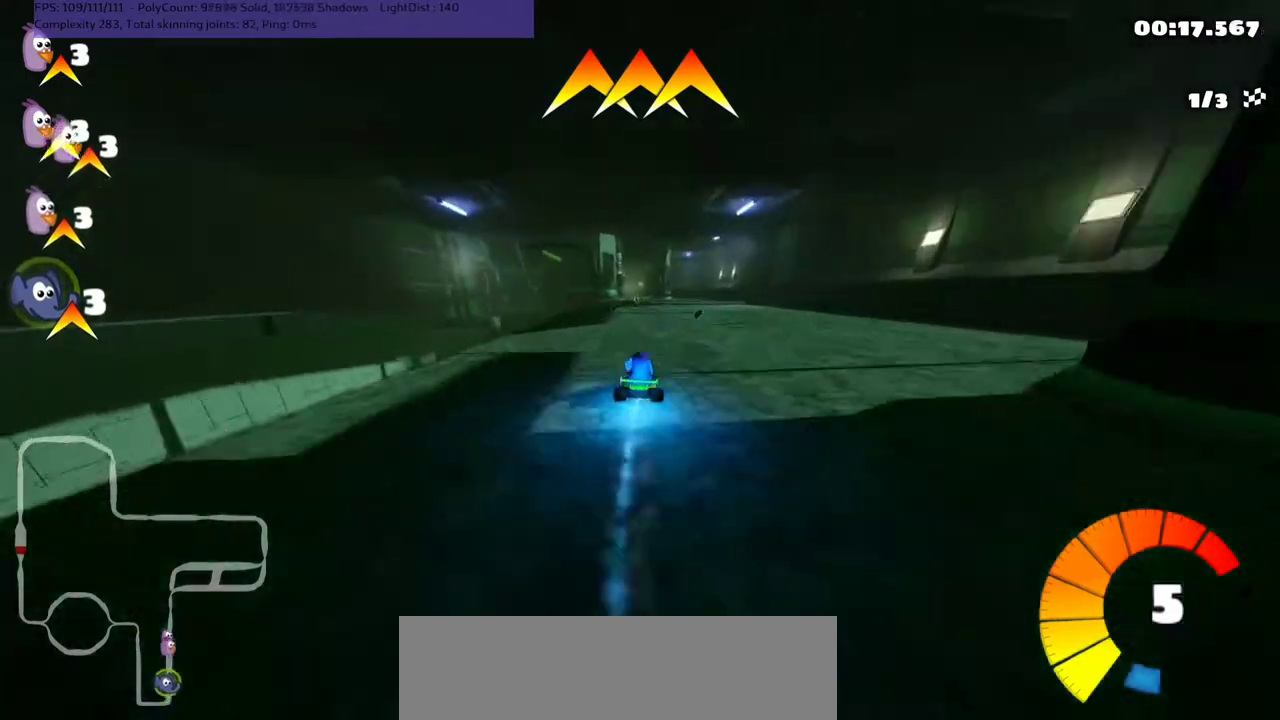
{"keys": ["left", "m", "right", "up"], "events": [[200, "right", "down"], [333, "right", "up"], [433, "left", "down"], [467, "m", "down"], [500, "right", "down"]]}
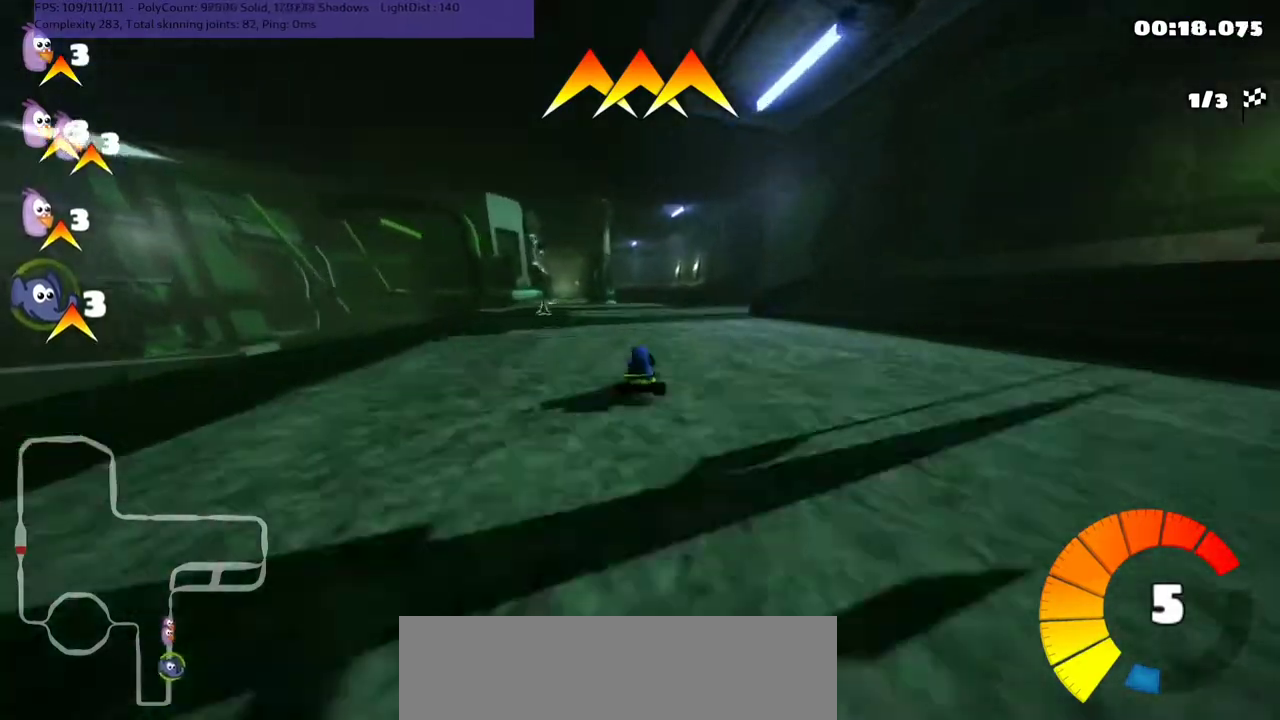
{"keys": ["m", "right", "up"], "events": [[67, "left", "up"]]}
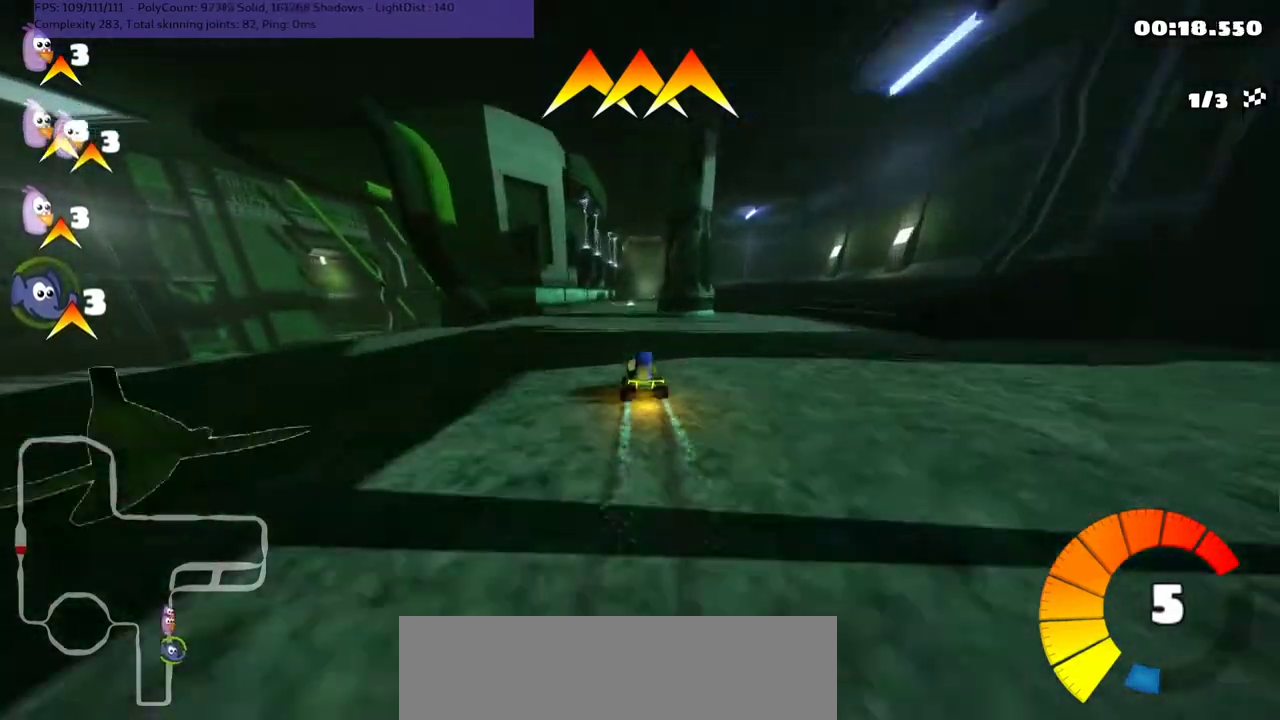
{"keys": ["right", "up"], "events": [[333, "m", "up"]]}
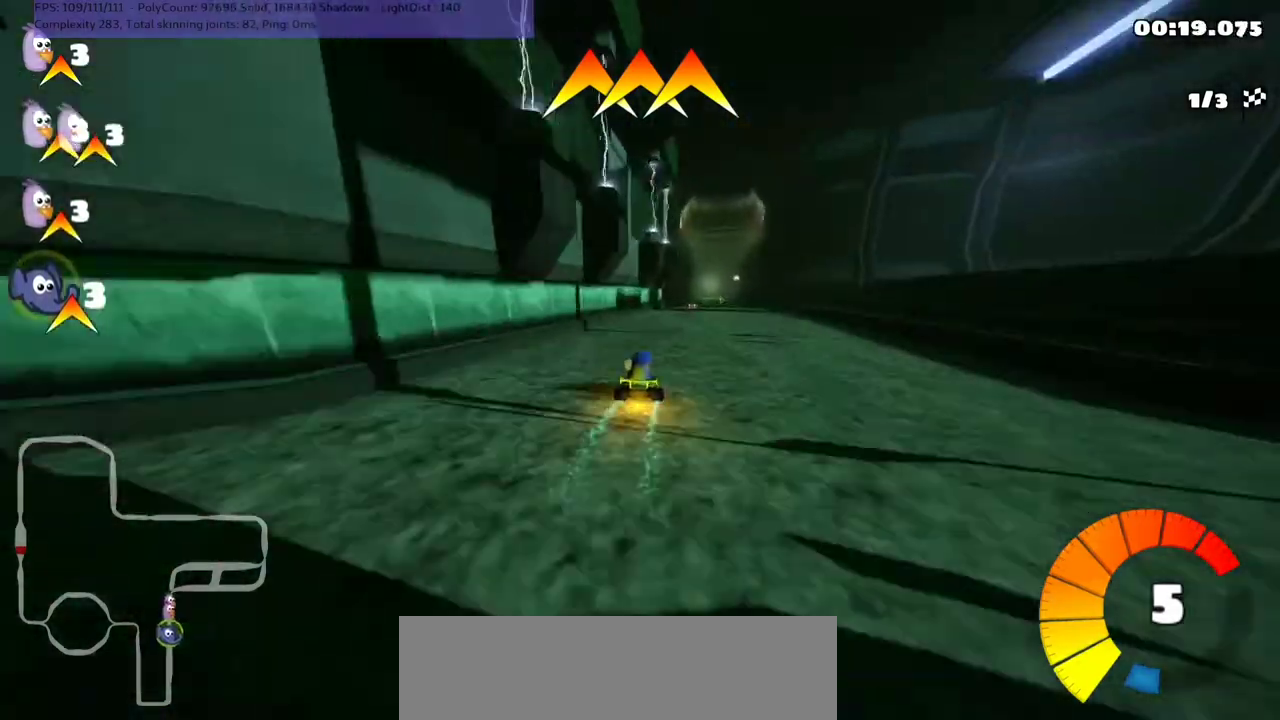
{"keys": ["left", "up"], "events": [[33, "n", "down"], [33, "right", "up"], [200, "n", "up"], [400, "left", "down"]]}
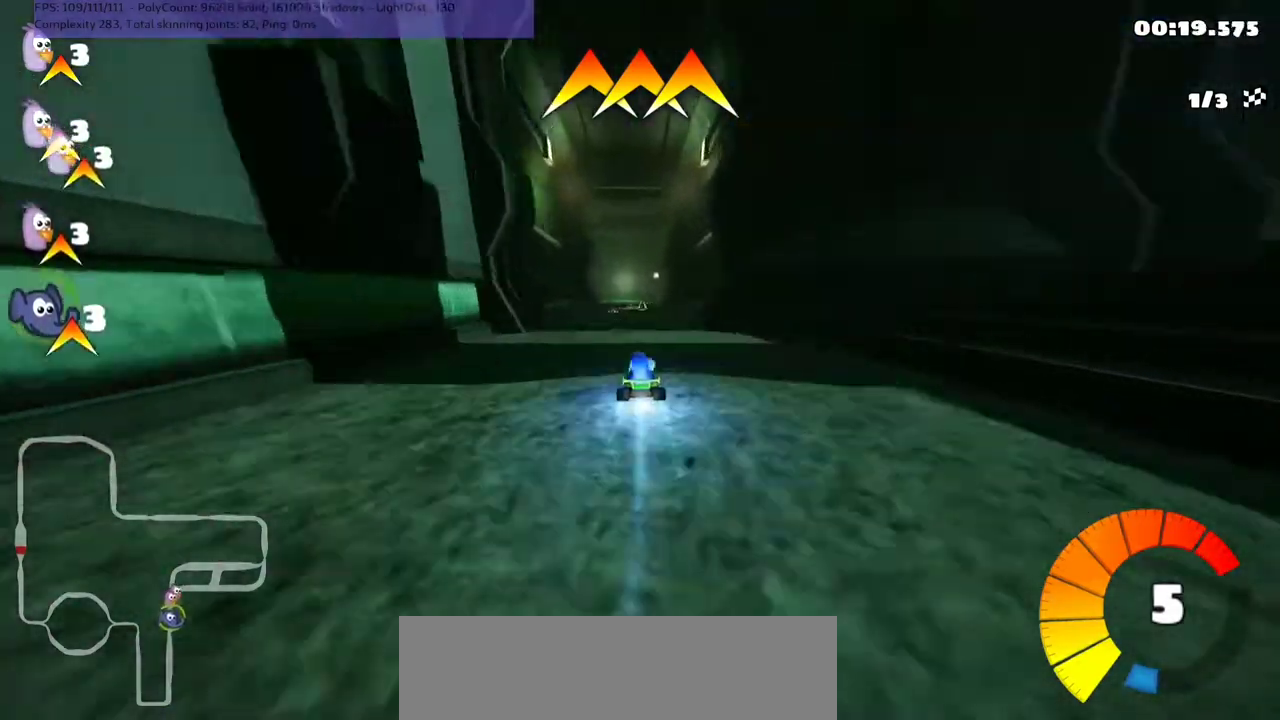
{"keys": ["m", "right", "up"], "events": [[67, "left", "up"], [267, "m", "down"], [267, "right", "down"]]}
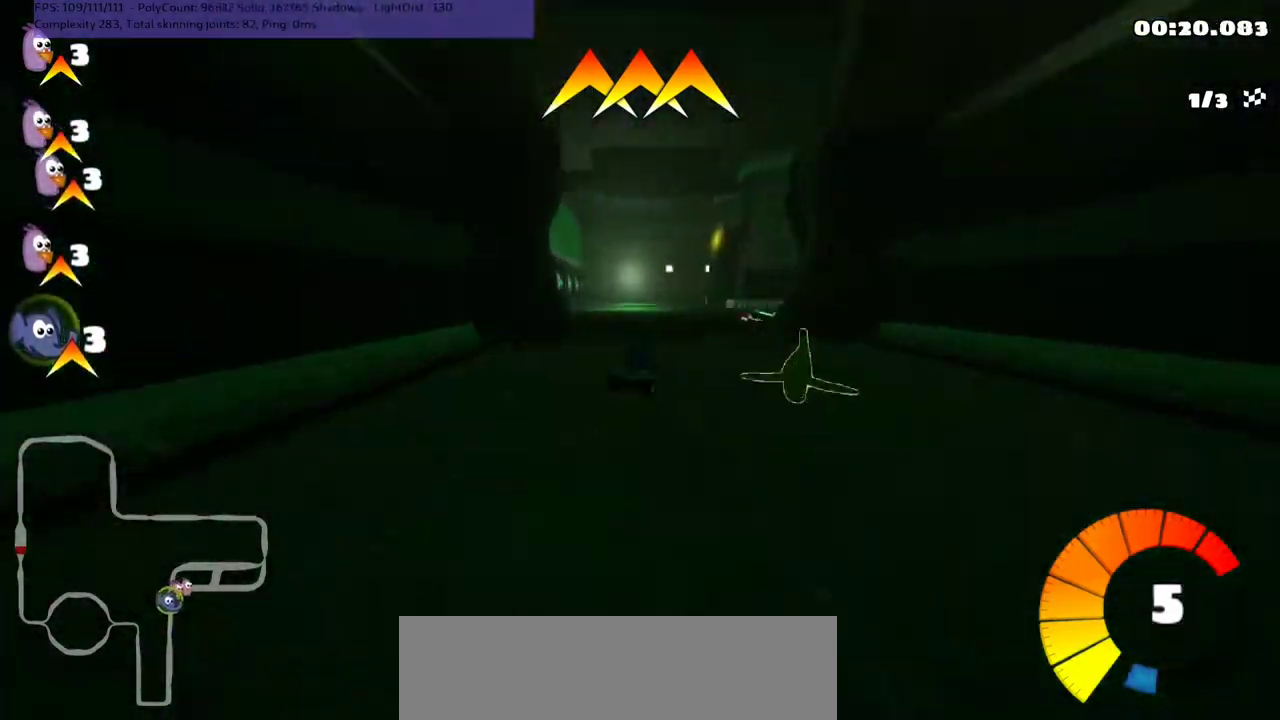
{"keys": ["up"], "events": [[267, "m", "up"], [467, "right", "up"]]}
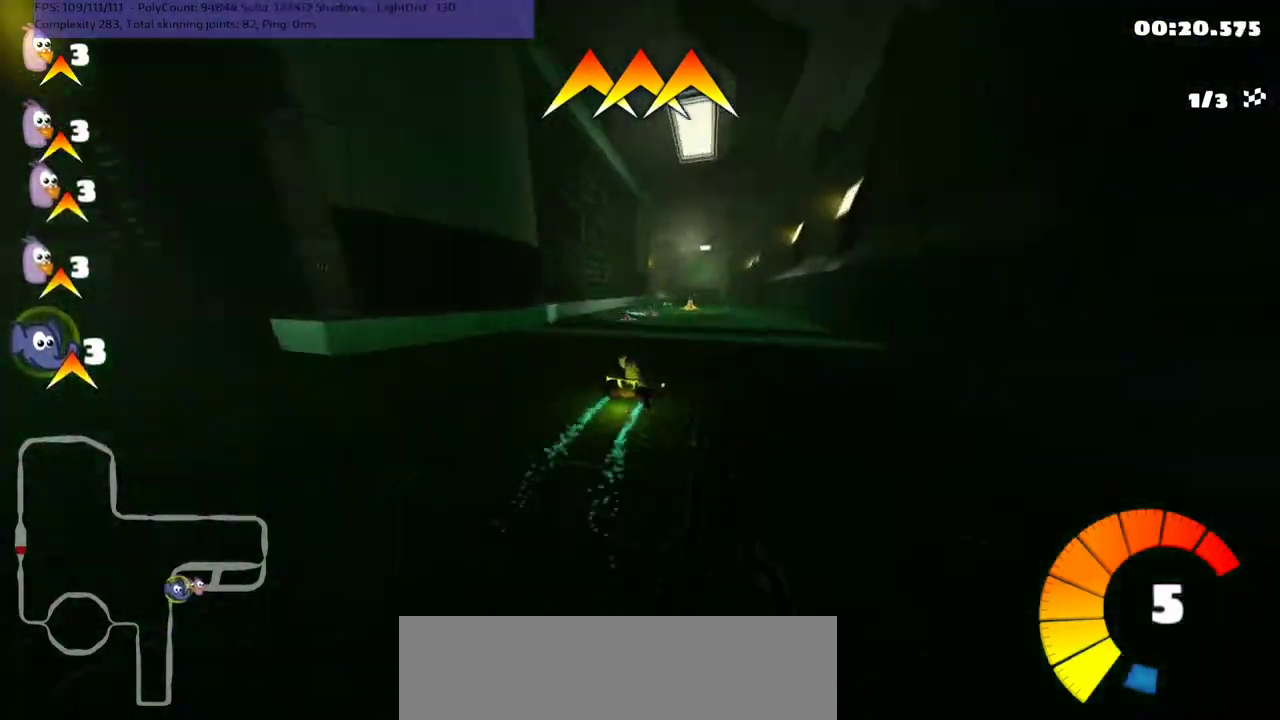
{"keys": ["left", "m", "right", "up"], "events": [[133, "left", "down"], [133, "m", "down"], [300, "left", "up"], [300, "right", "down"], [500, "left", "down"]]}
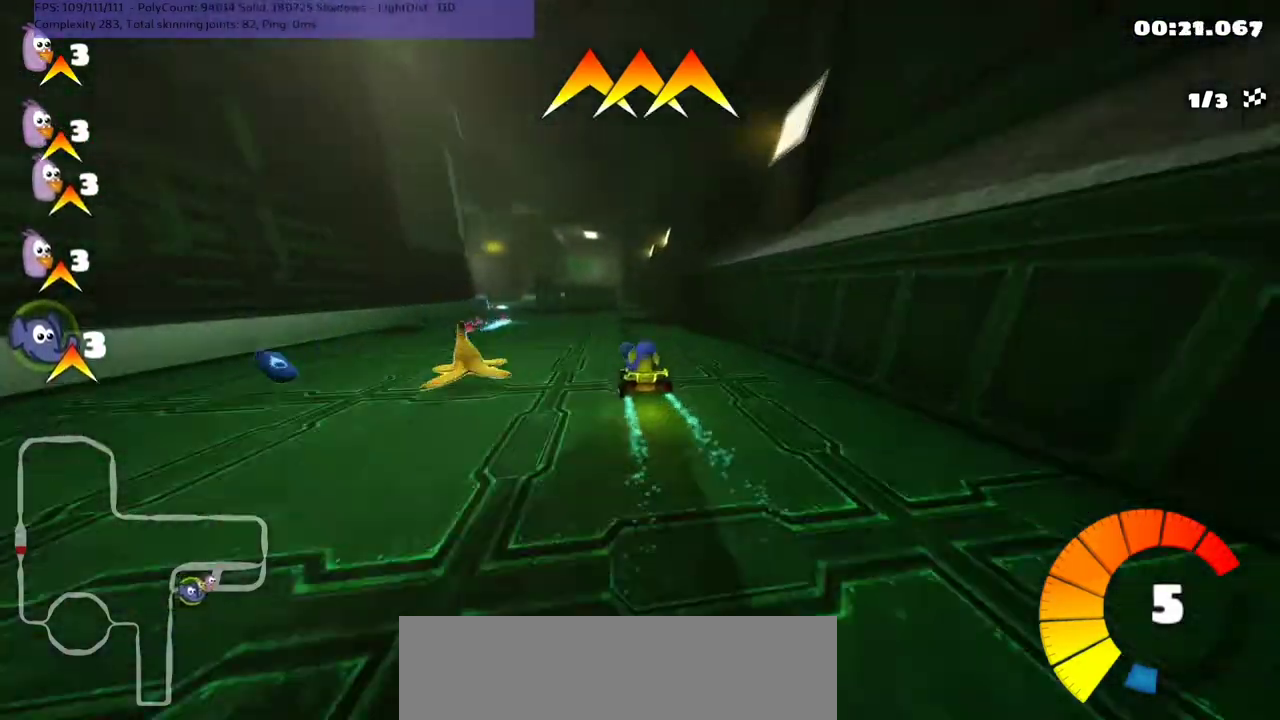
{"keys": ["m", "right", "up"], "events": [[167, "right", "up"], [433, "right", "down"], [467, "left", "up"]]}
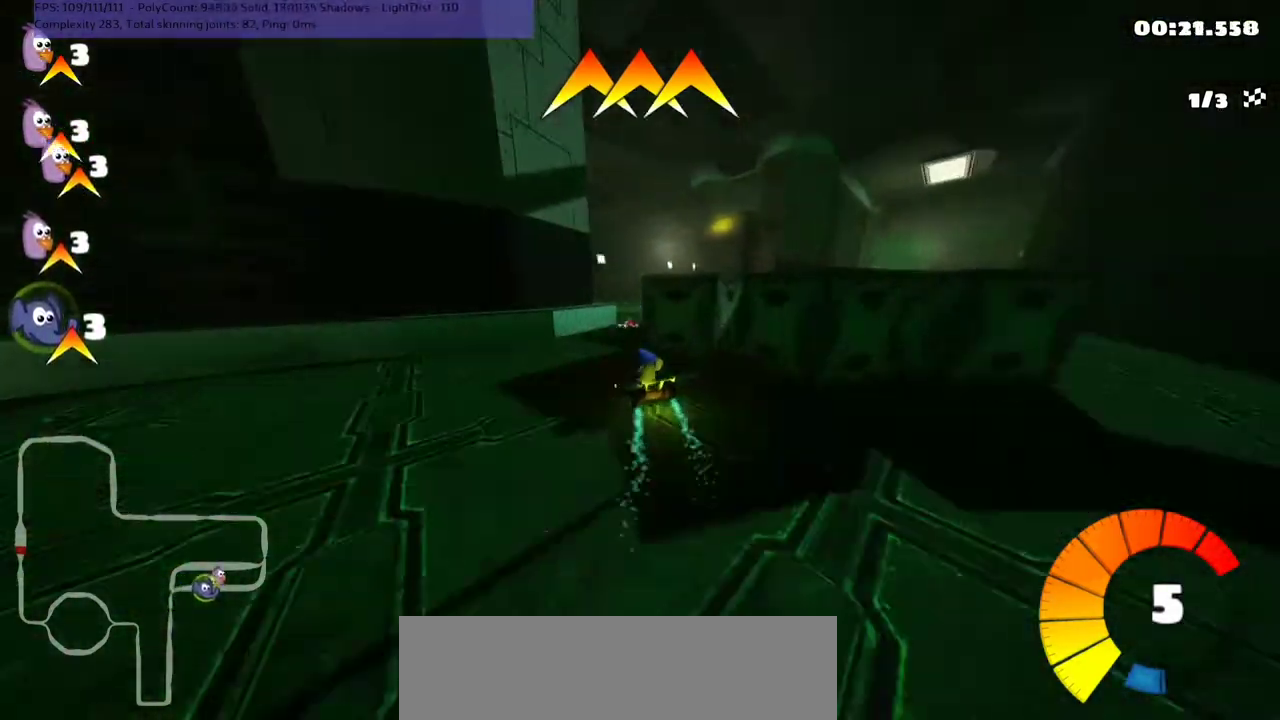
{"keys": ["right", "up"], "events": [[400, "m", "up"]]}
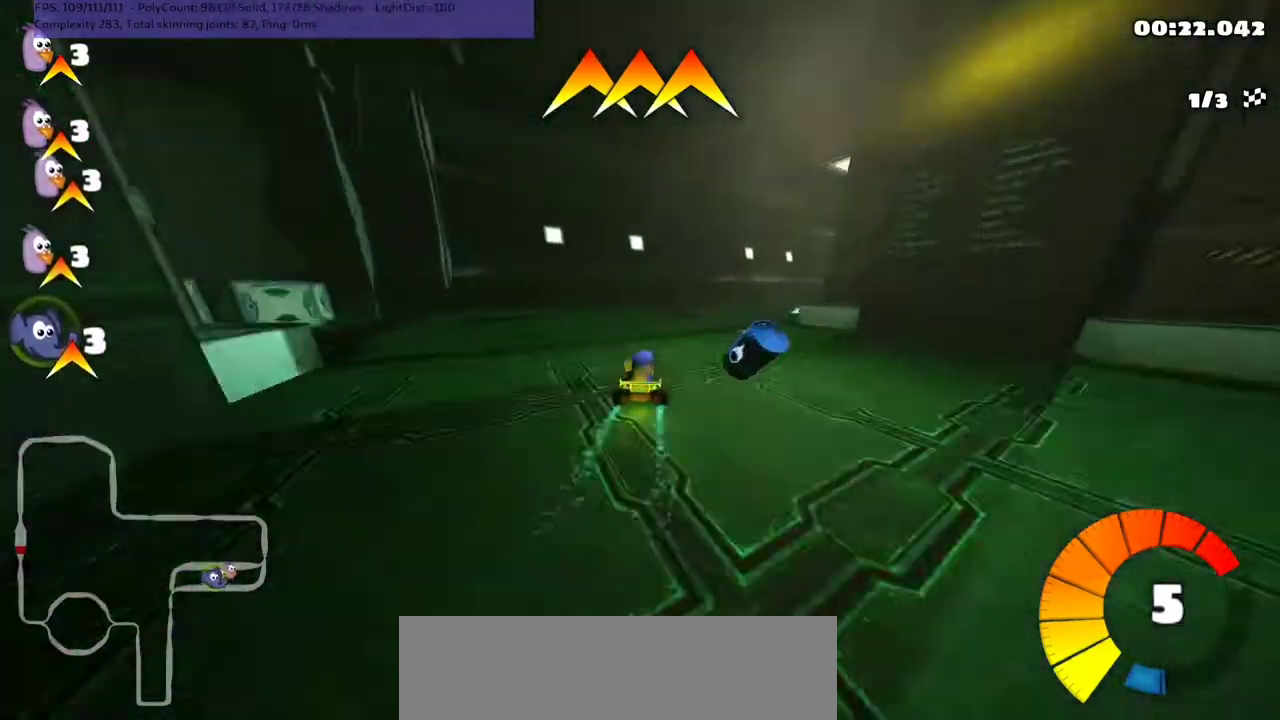
{"keys": ["right", "up"], "events": [[133, "n", "down"], [200, "right", "up"], [233, "n", "up"], [300, "right", "down"]]}
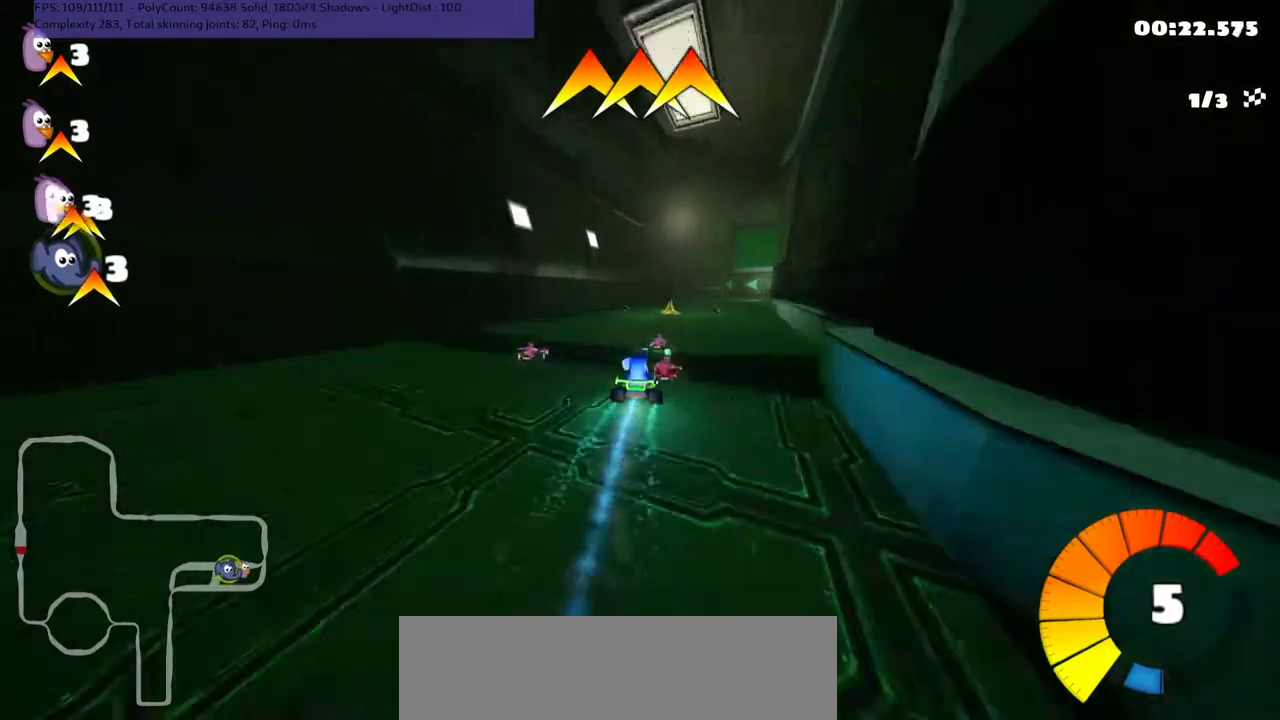
{"keys": ["m", "right", "up"], "events": [[133, "right", "up"], [300, "left", "down"], [333, "m", "down"], [400, "left", "up"], [400, "right", "down"]]}
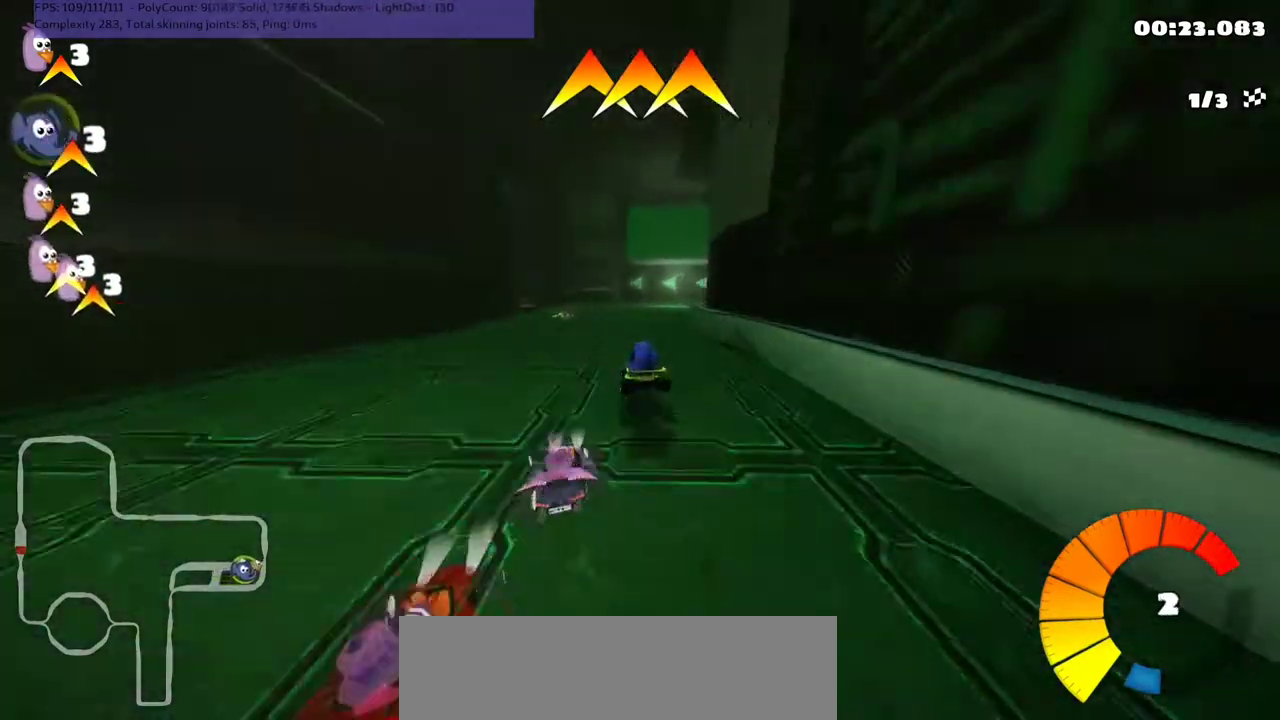
{"keys": ["left", "m", "up"], "events": [[167, "left", "down"], [233, "left", "up"], [333, "left", "down"], [500, "right", "up"]]}
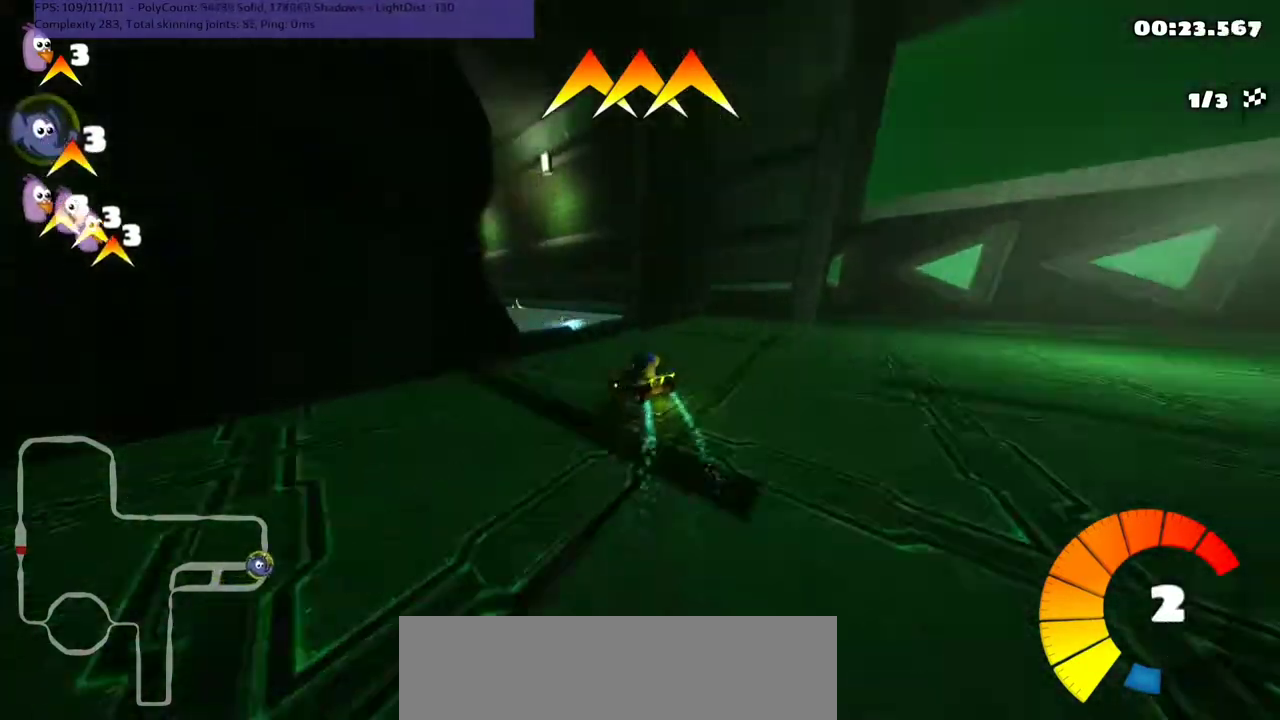
{"keys": ["left", "m", "up"], "events": [[233, "n", "down"], [433, "n", "up"]]}
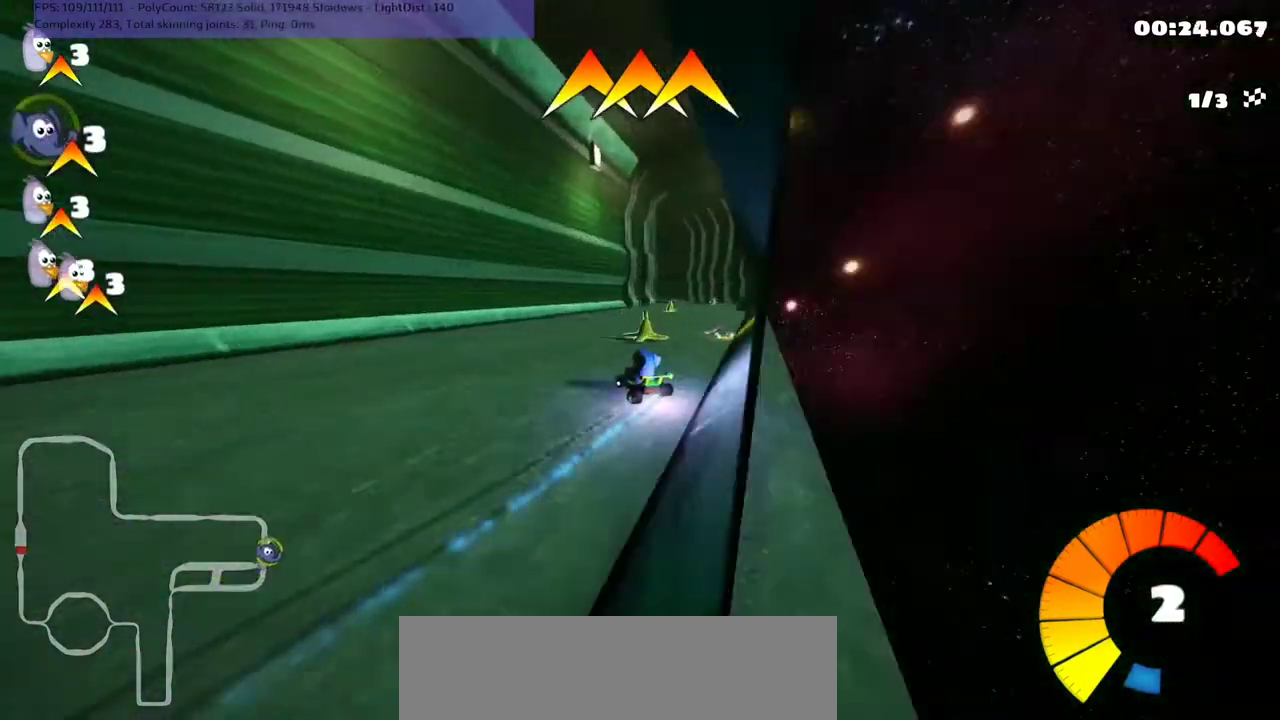
{"keys": ["right", "up"], "events": [[100, "left", "up"], [100, "right", "down"], [500, "m", "up"]]}
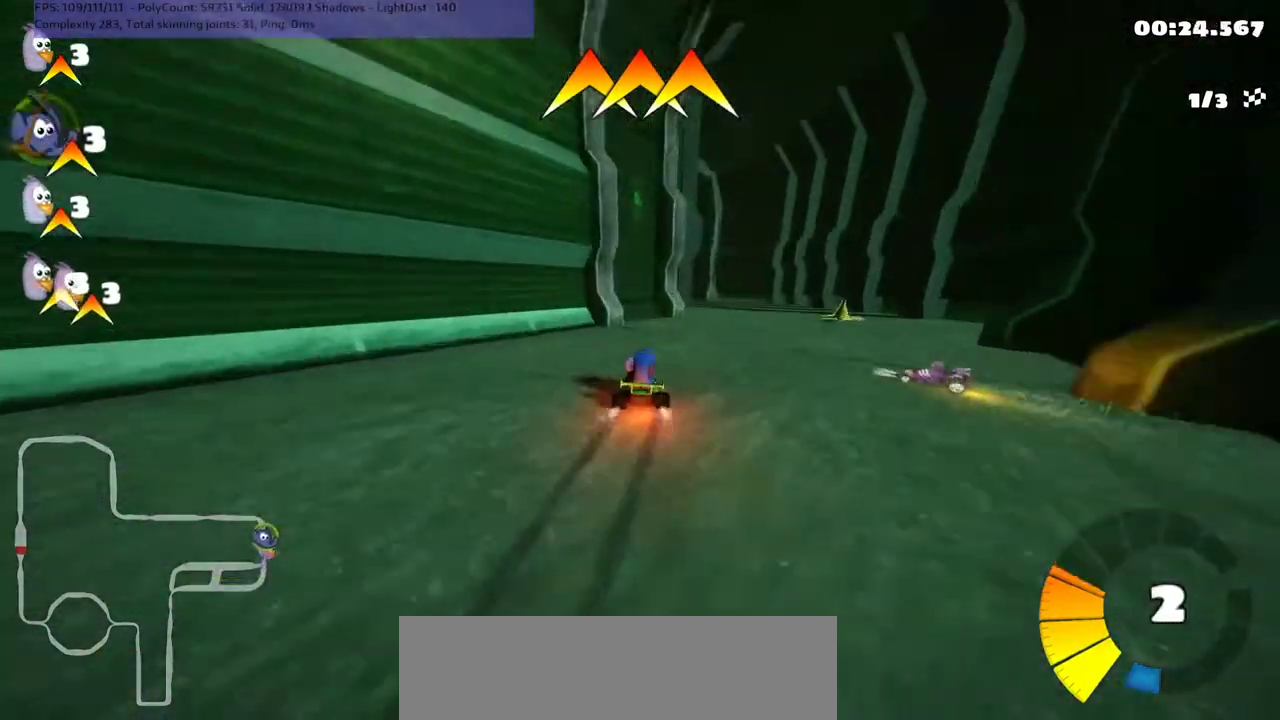
{"keys": ["n", "up"], "events": [[67, "right", "up"], [133, "left", "down"], [233, "left", "up"], [267, "right", "down"], [367, "right", "up"], [400, "n", "down"]]}
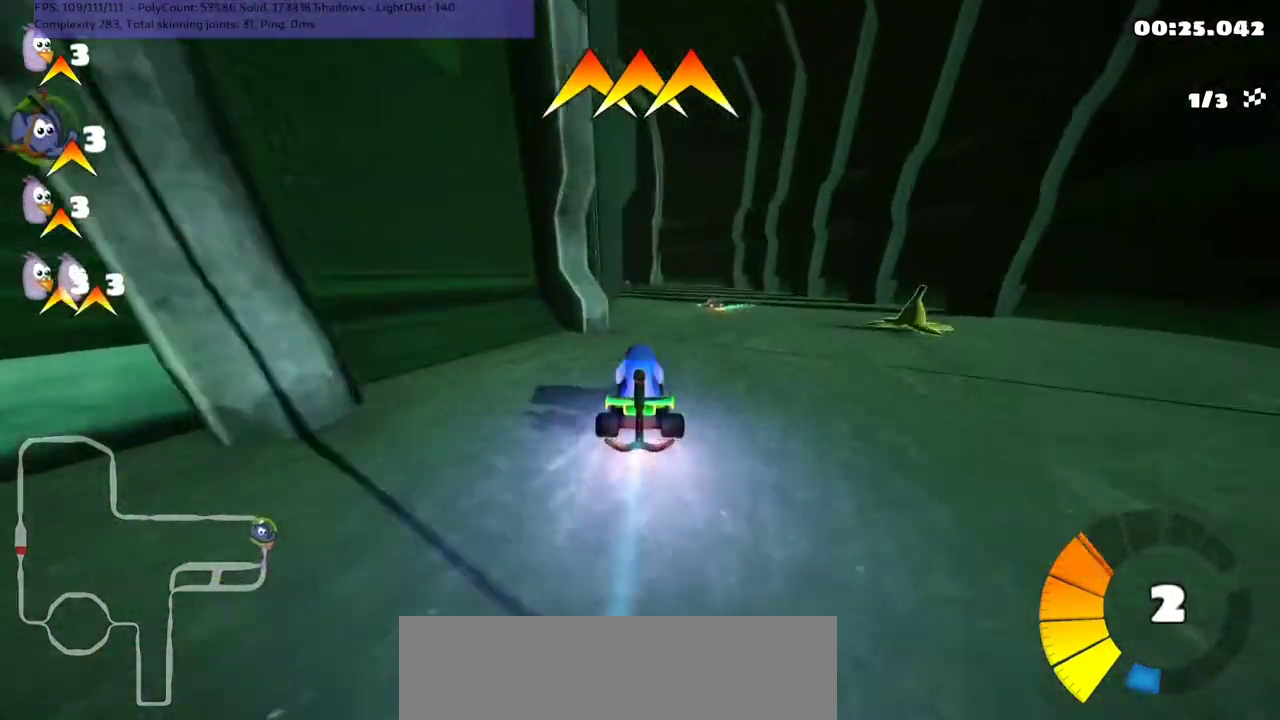
{"keys": ["left", "m", "up"], "events": [[67, "n", "up"], [133, "right", "down"], [267, "right", "up"], [300, "left", "down"], [333, "m", "down"]]}
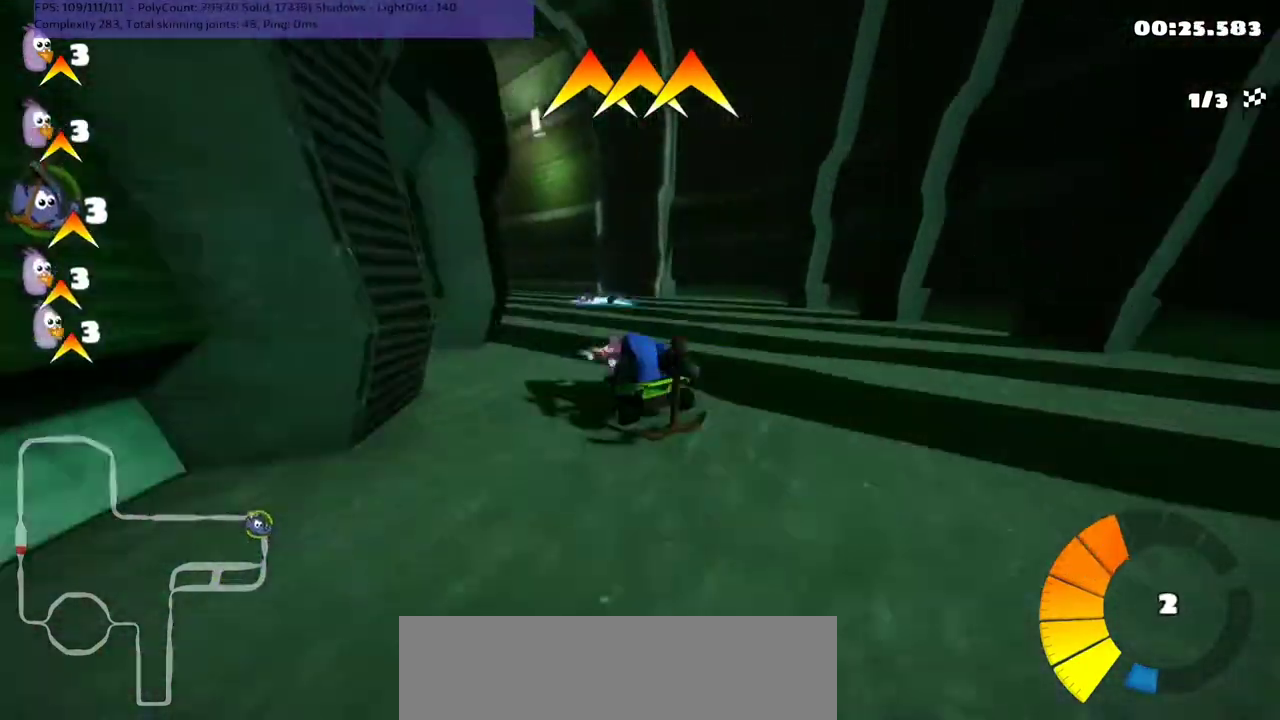
{"keys": ["m", "right", "up"], "events": [[333, "right", "down"], [367, "left", "up"]]}
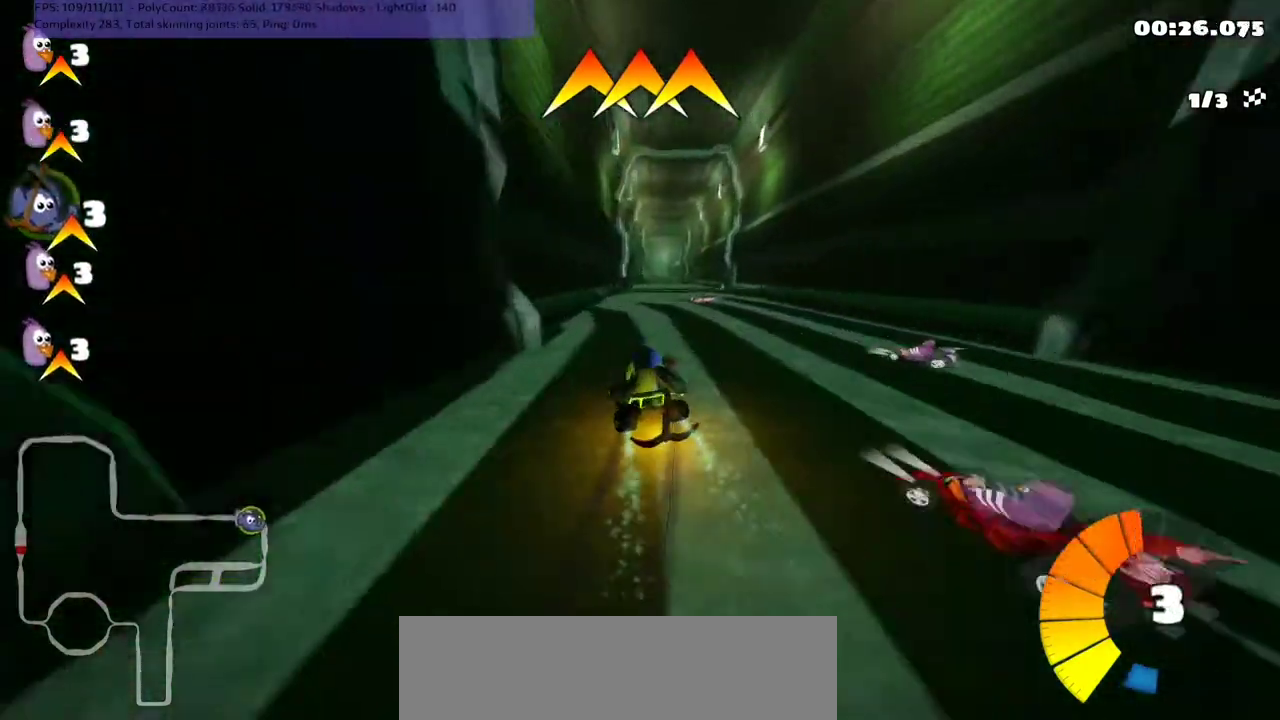
{"keys": ["n", "up"], "events": [[333, "m", "up"], [367, "n", "down"], [500, "right", "up"]]}
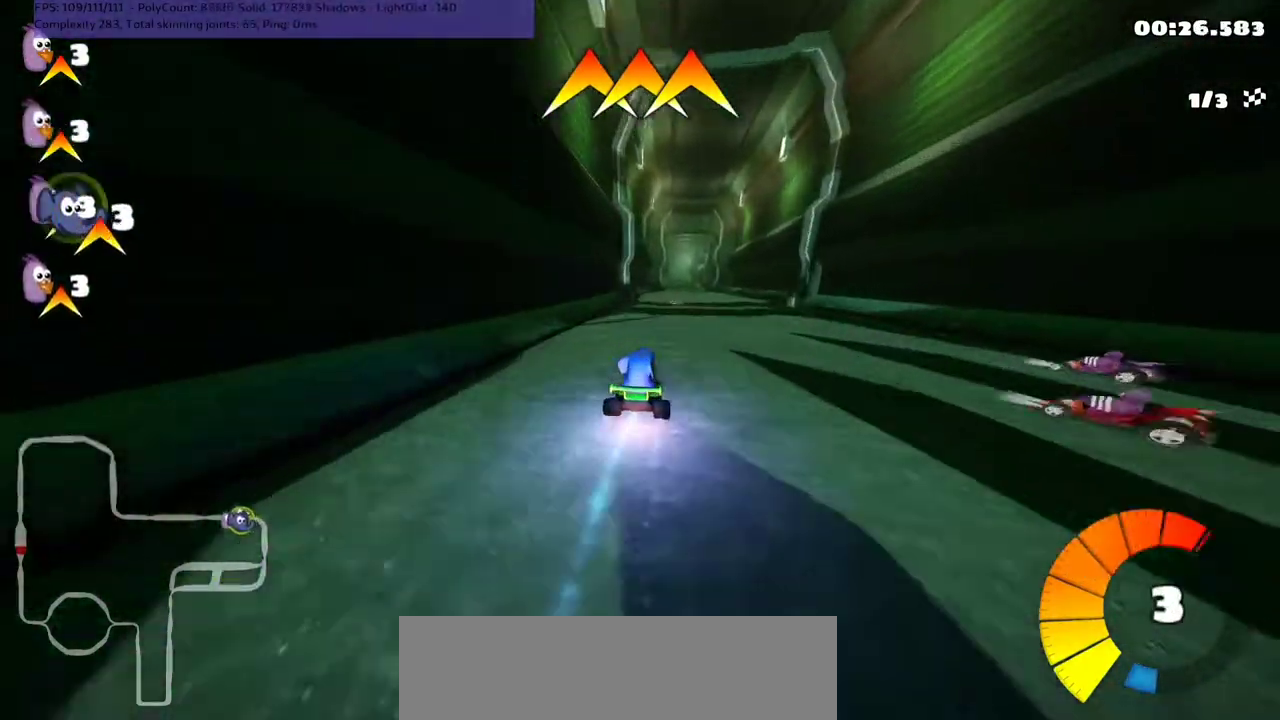
{"keys": ["up"], "events": [[267, "left", "down"], [267, "n", "up"], [400, "left", "up"]]}
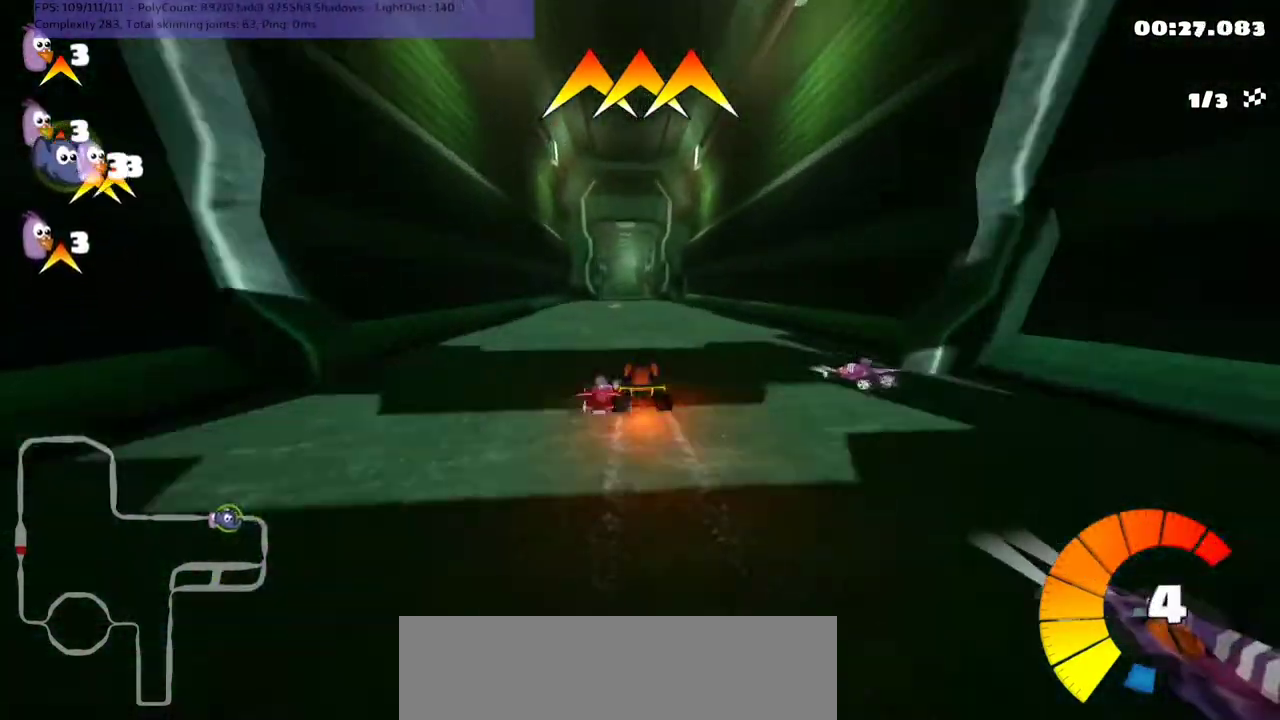
{"keys": ["up"], "events": [[300, "right", "down"], [333, "right", "up"]]}